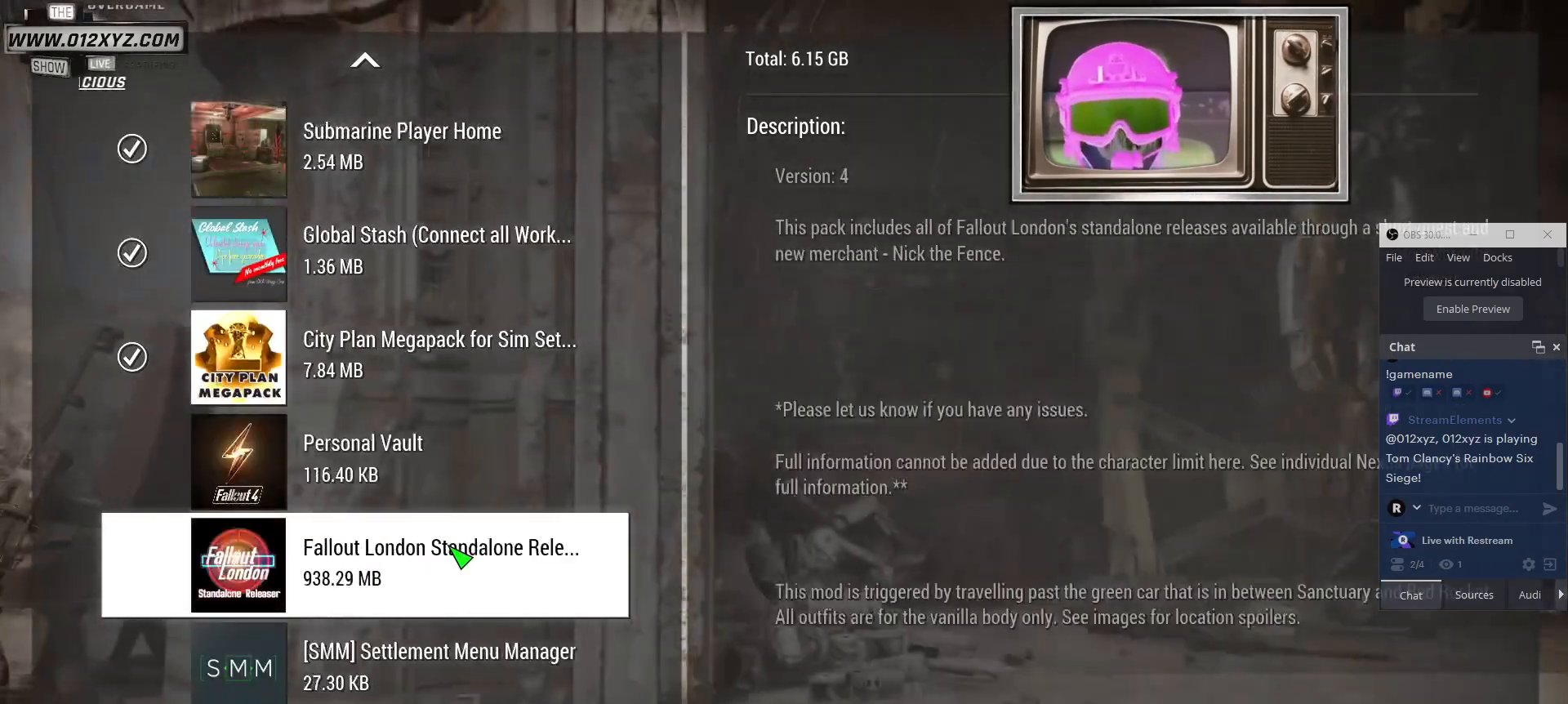
Gameplay with keyboard and mouse; each line is a JSON object with the keys and mouse buttons held at the frame after it. "events" lists presses ("down") and releases ("up") of "1", "2", "3", "4", "5", "a", "alt", "b", "c", "ctrl", "d", "e", "f", "g", "q", "r", "s", "shift", "space", "t", "tab", "v", "w", "x", "z", "mouse_left", "mouse_wheel", "mouse_right" and "mouse_mb4" between this image and that frame as [ms after this image, input, new state], when the widget could be followed in between. "mouse_left", "mouse_wheel", "mouse_right", "mouse_mb4" = the "left", "wheel", "right", "mb4" buttons of the "mouse" list. No other keys are recorded. "wheel" means that the mouse wheel is clicked or scrolled. Not read: mouse_mb5 mouse_move.
{"keys": [], "mouse": [], "events": []}
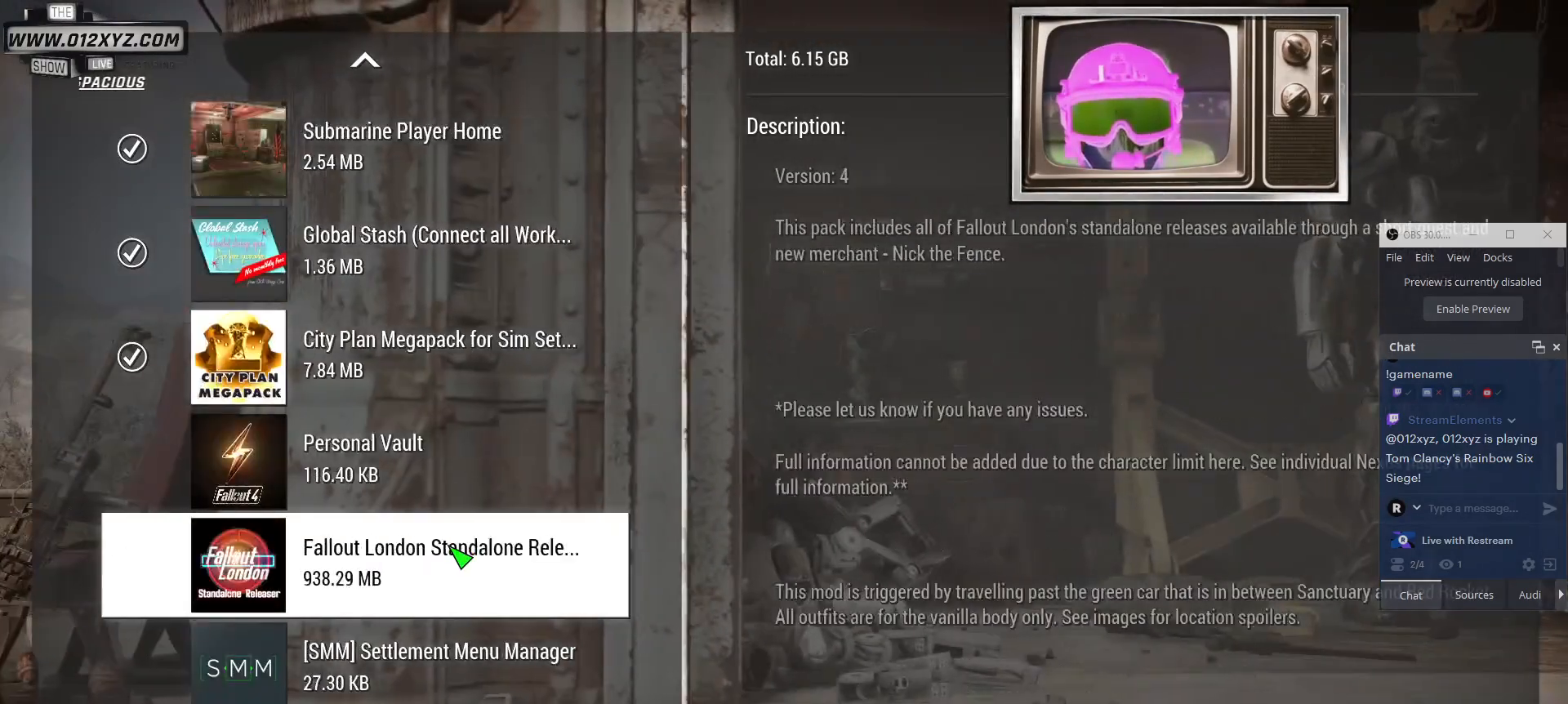
{"keys": [], "mouse": [], "events": []}
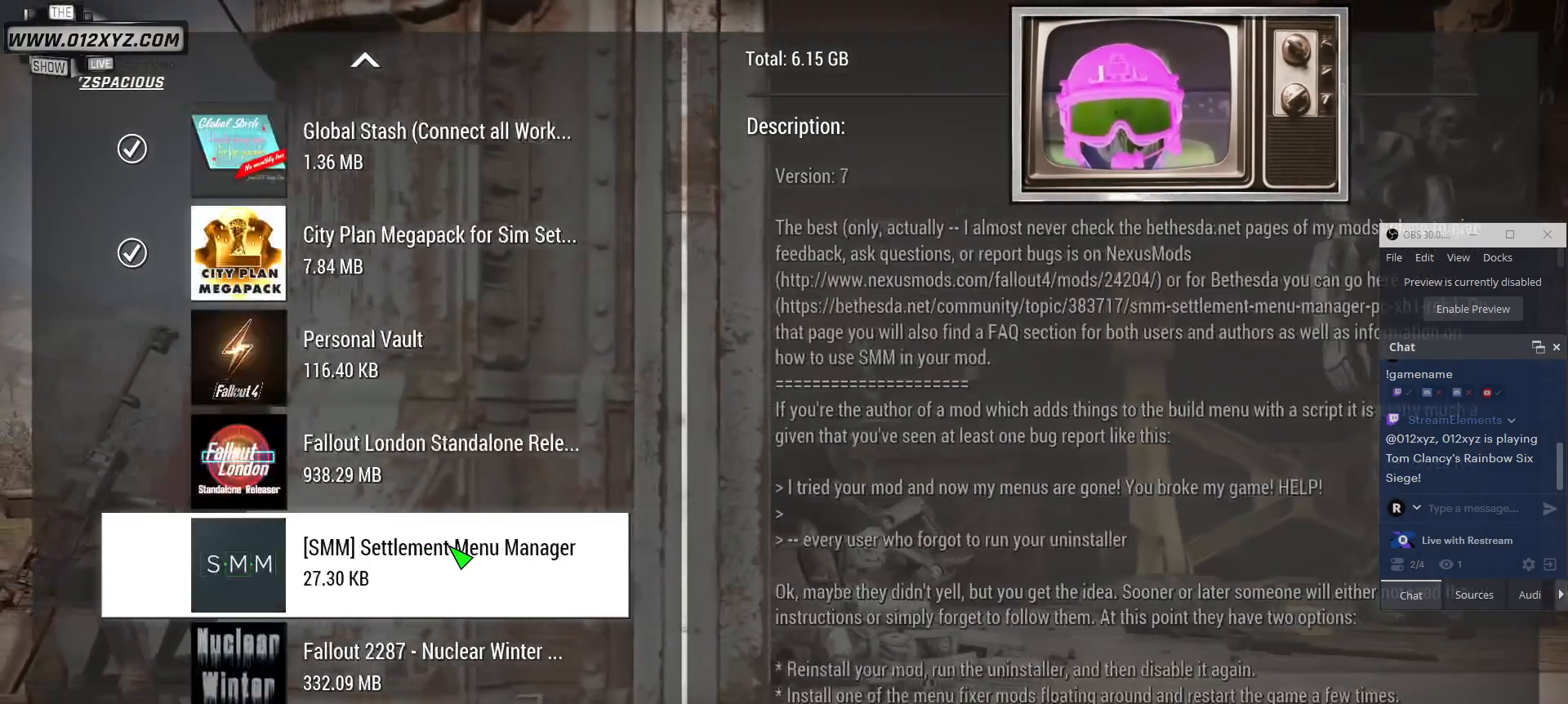
{"keys": [], "mouse": [], "events": [[200, "mouse_left", "down"], [300, "mouse_left", "up"]]}
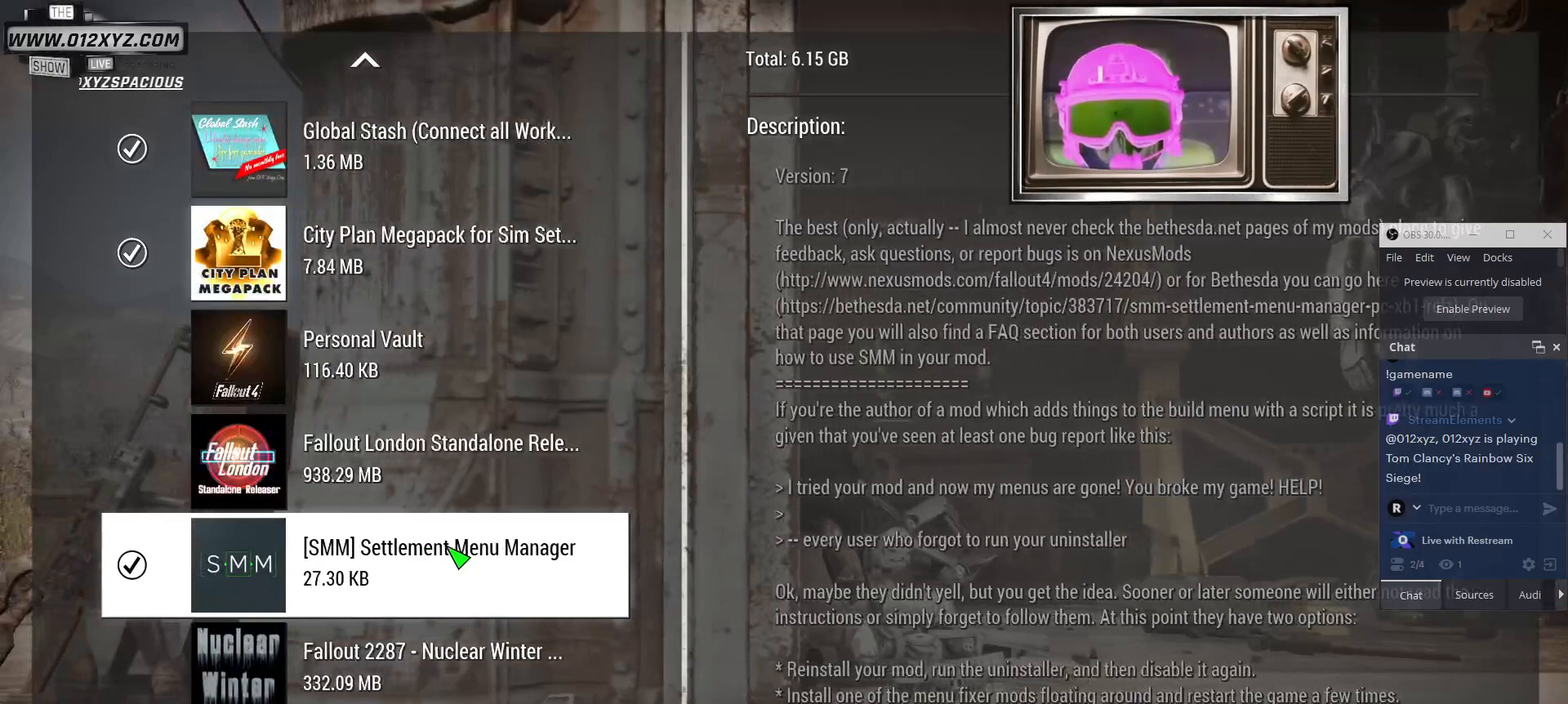
{"keys": [], "mouse": [], "events": []}
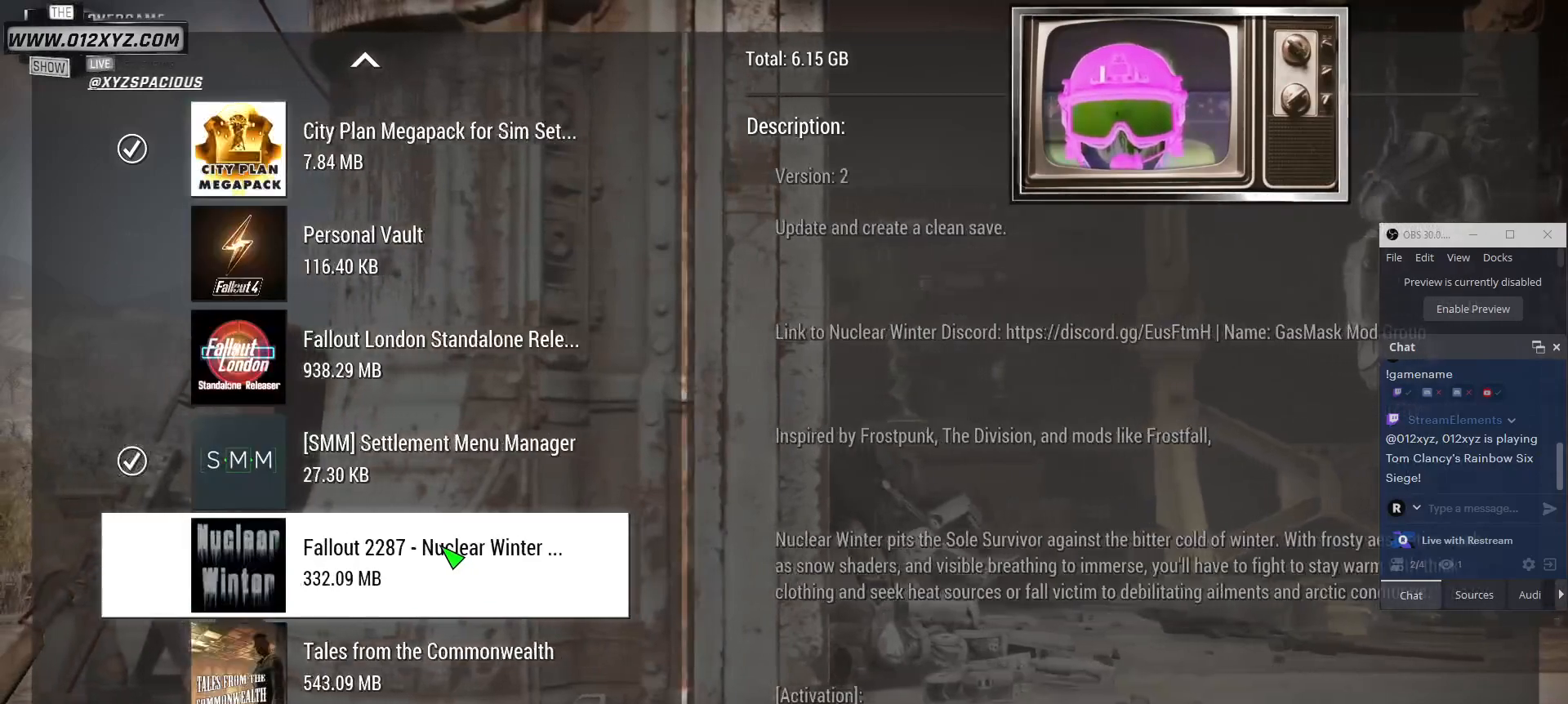
{"keys": [], "mouse": [], "events": []}
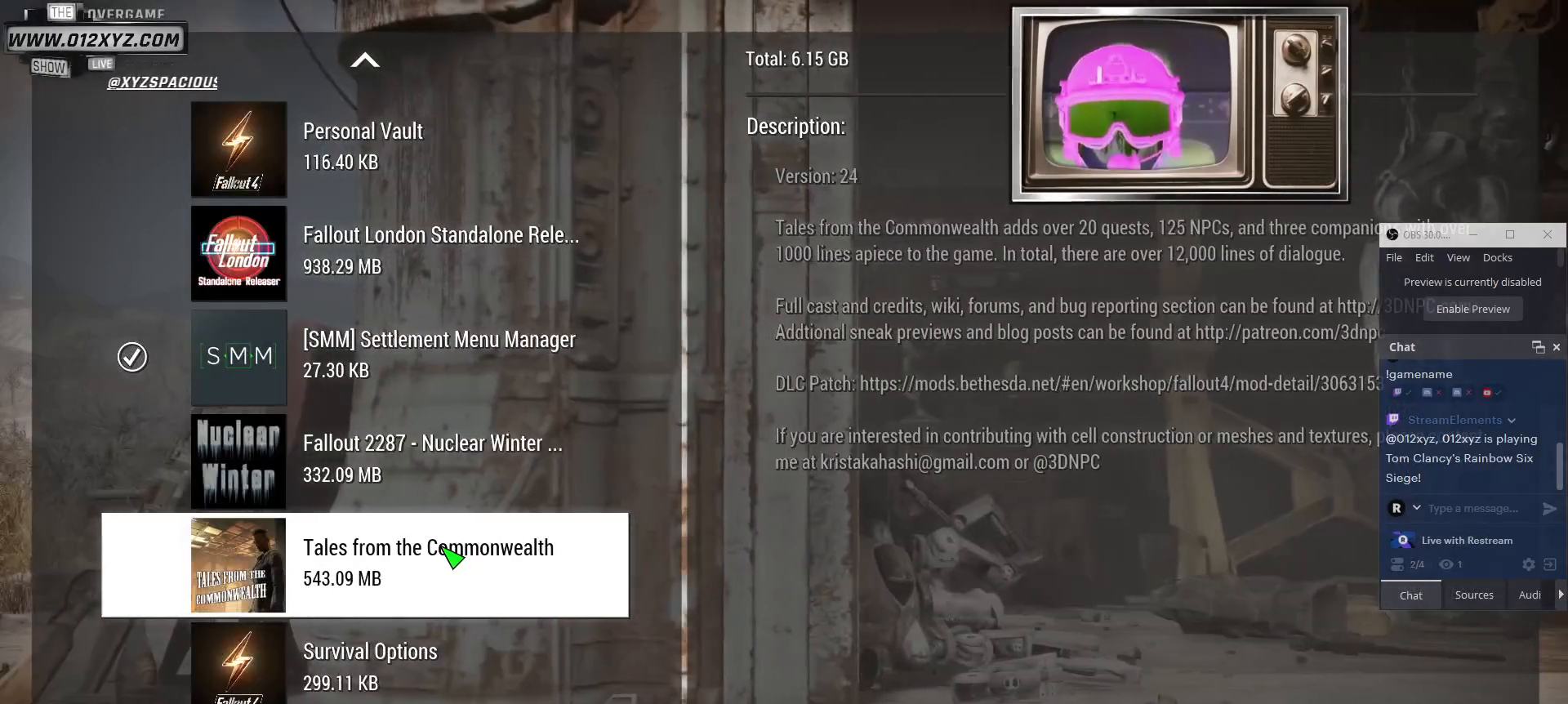
{"keys": [], "mouse": [], "events": []}
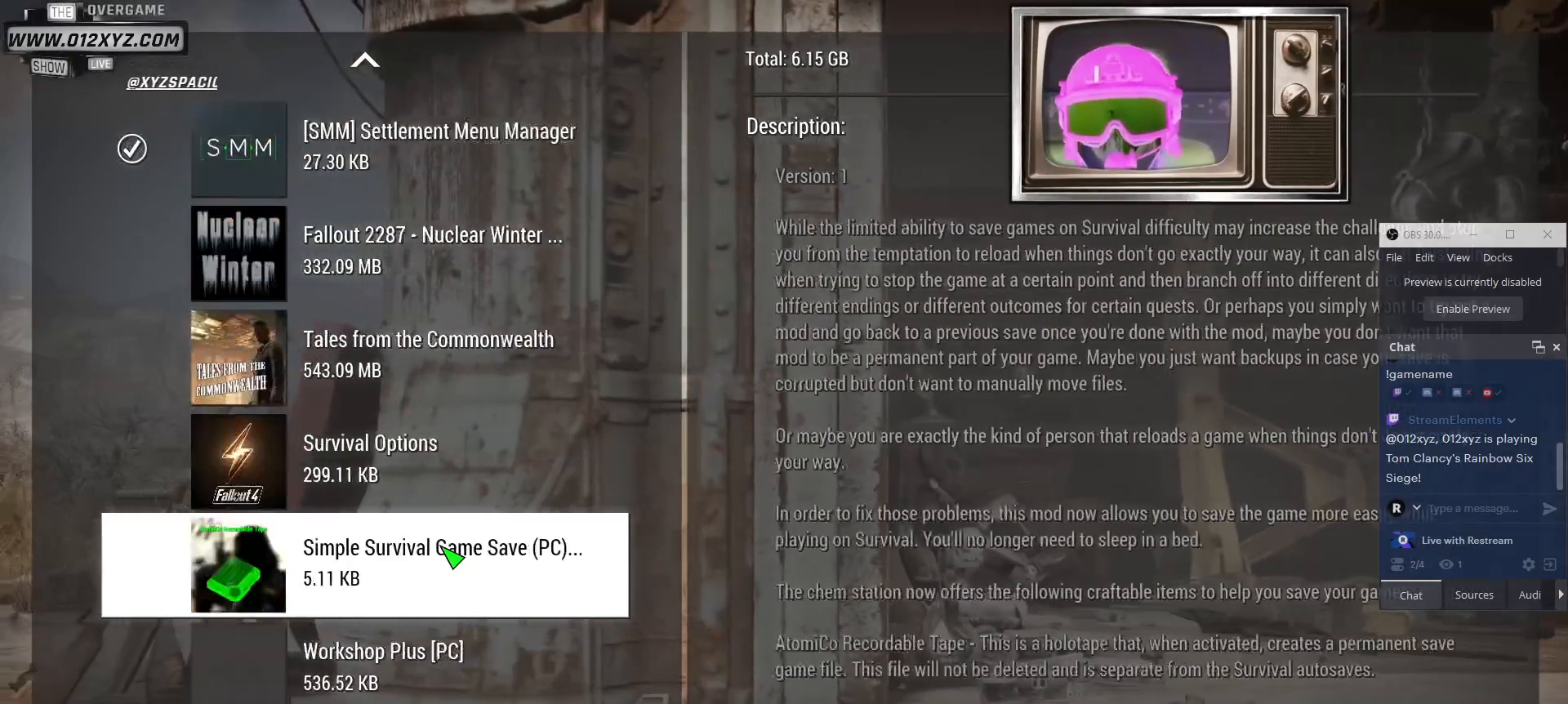
{"keys": [], "mouse": [], "events": []}
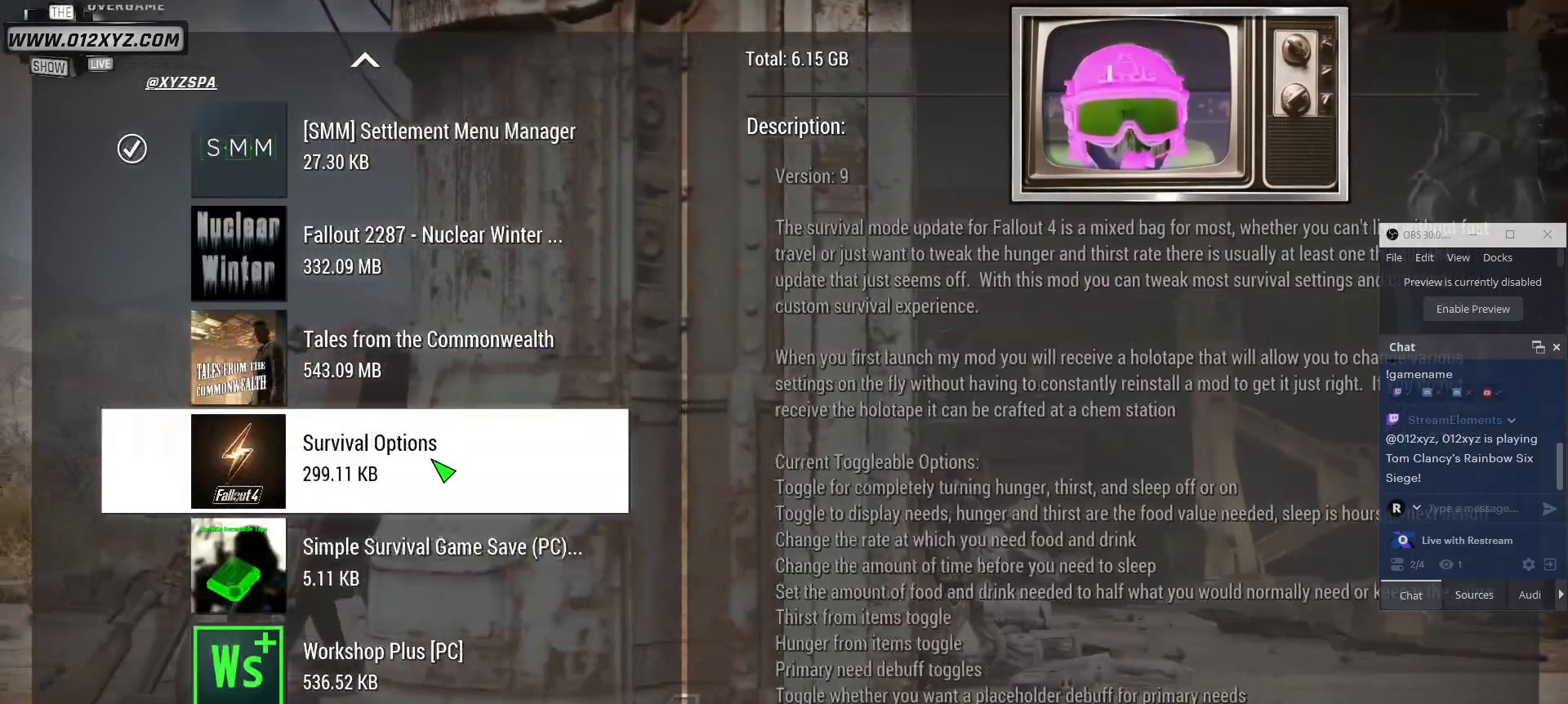
{"keys": [], "mouse": [], "events": [[167, "mouse_left", "down"], [233, "mouse_left", "up"]]}
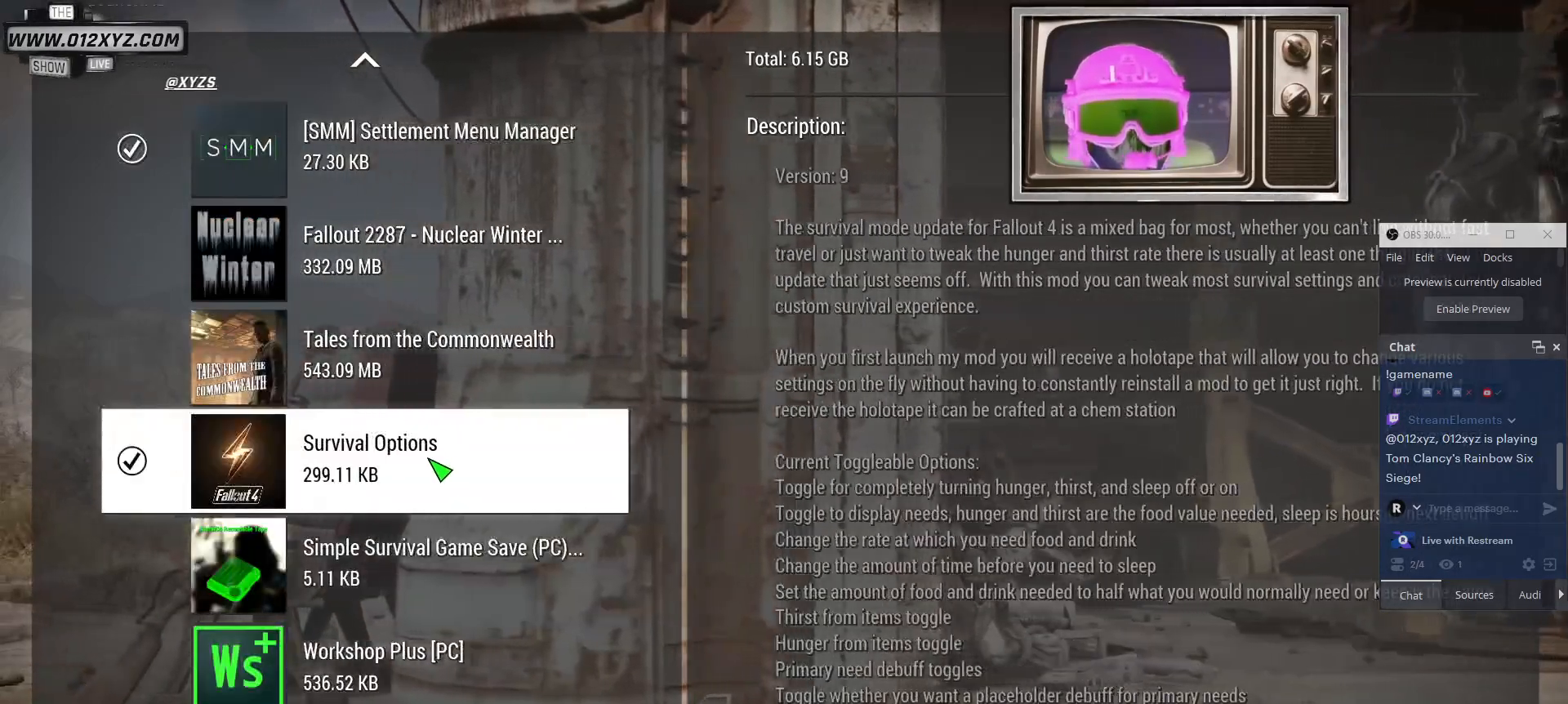
{"keys": [], "mouse": [], "events": []}
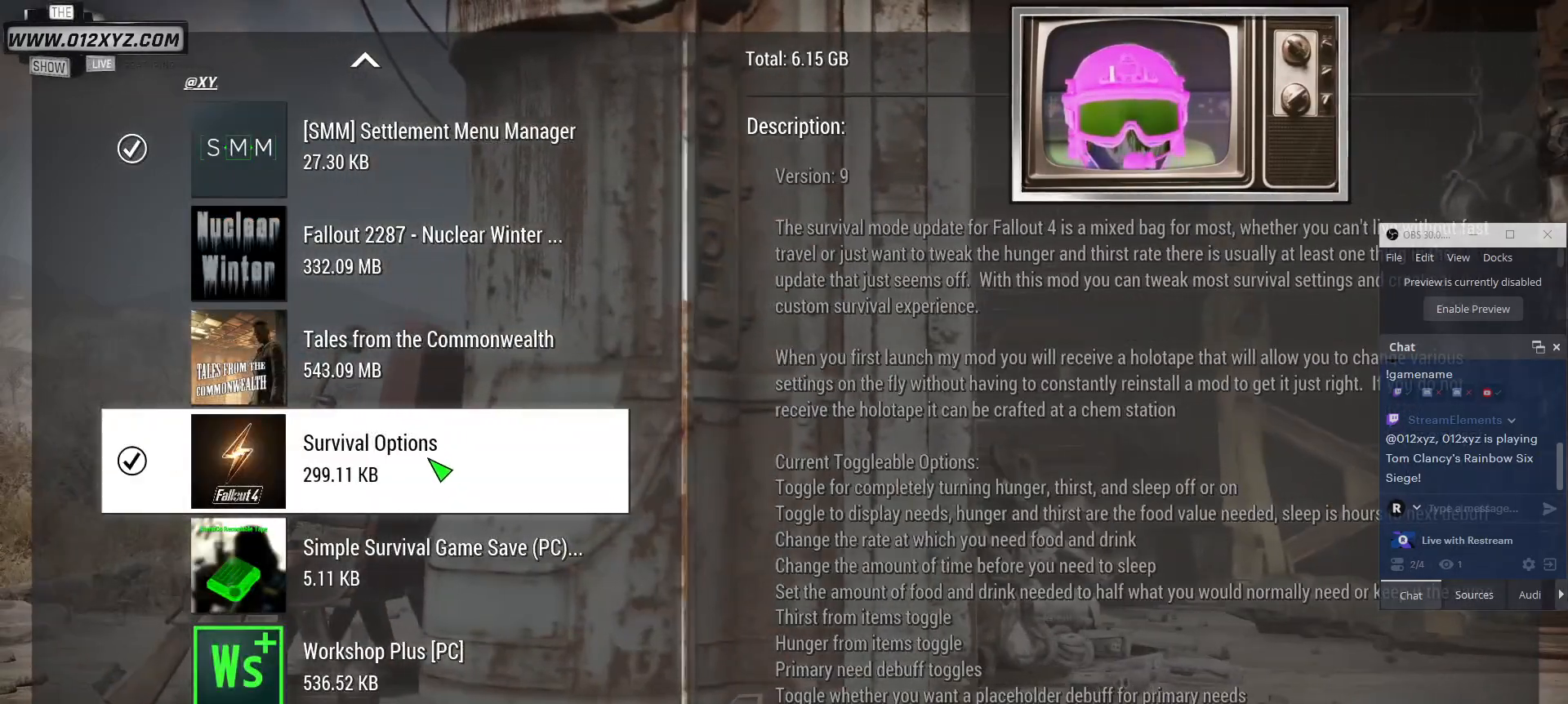
{"keys": [], "mouse": [], "events": []}
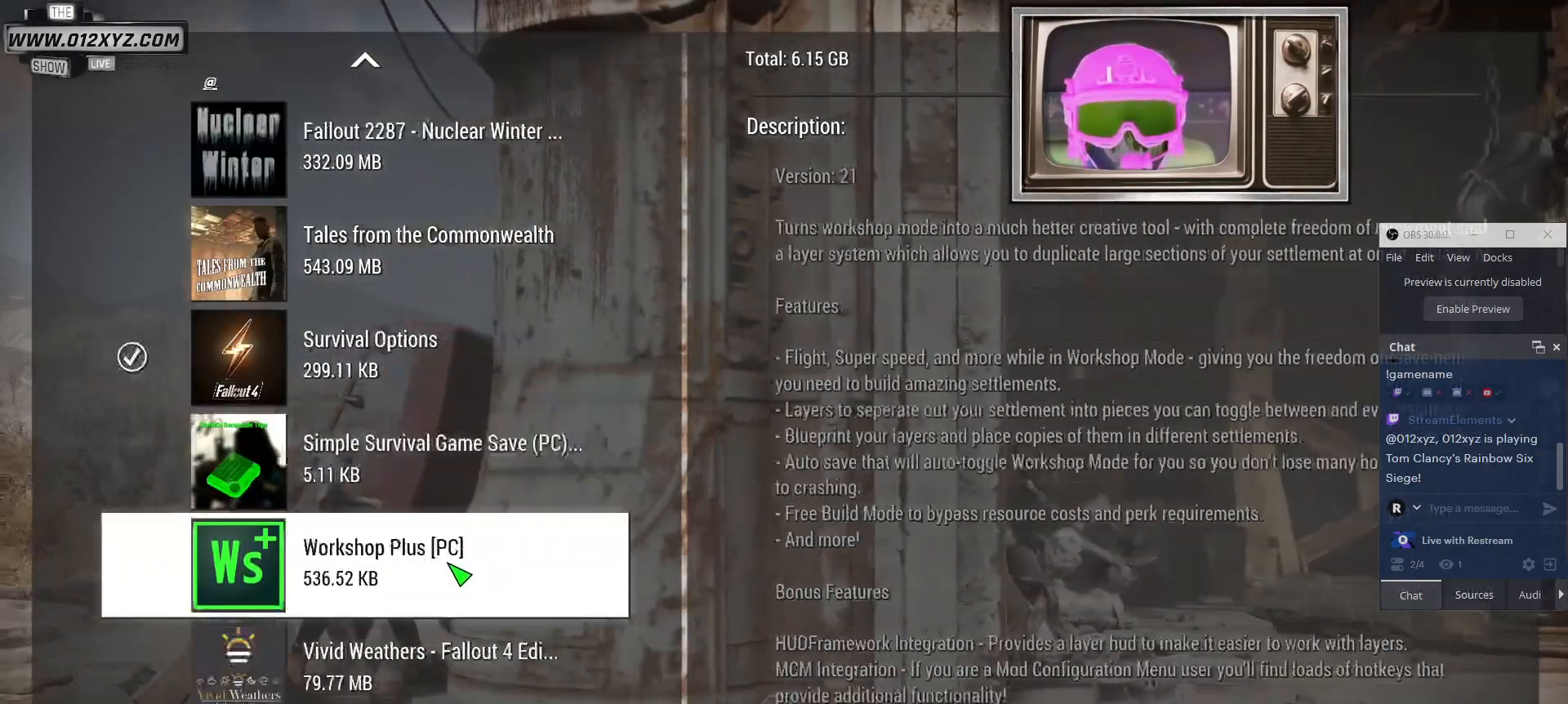
{"keys": [], "mouse": [], "events": []}
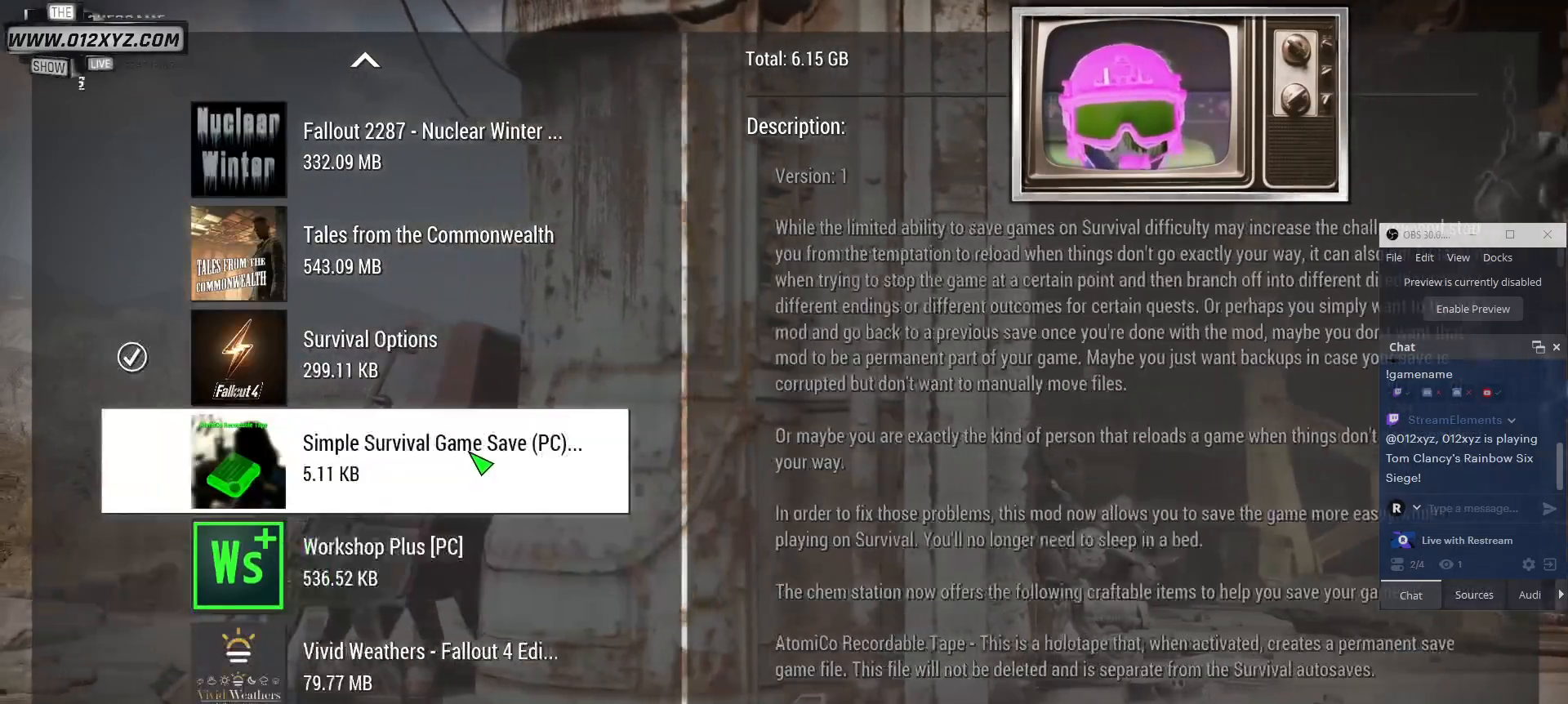
{"keys": [], "mouse": [], "events": []}
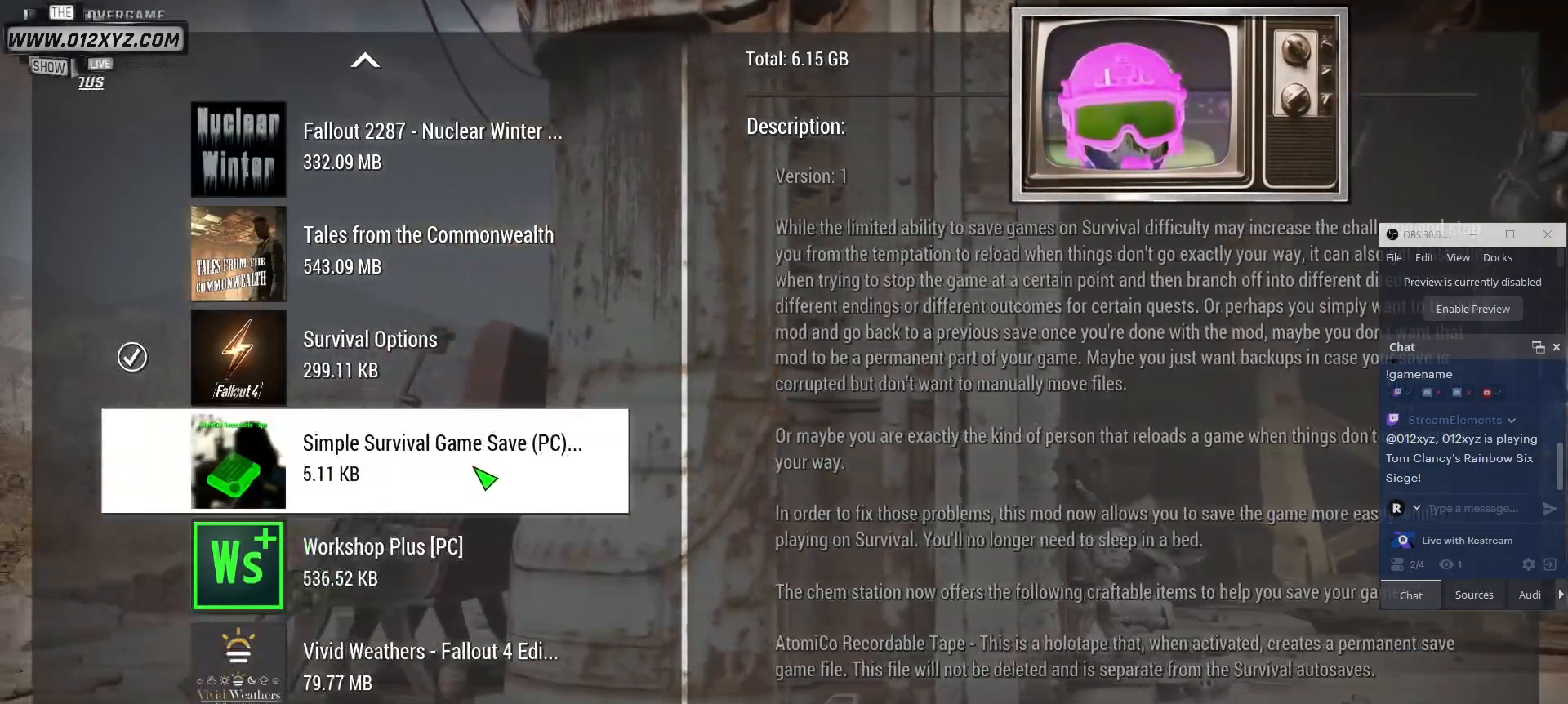
{"keys": [], "mouse": [], "events": []}
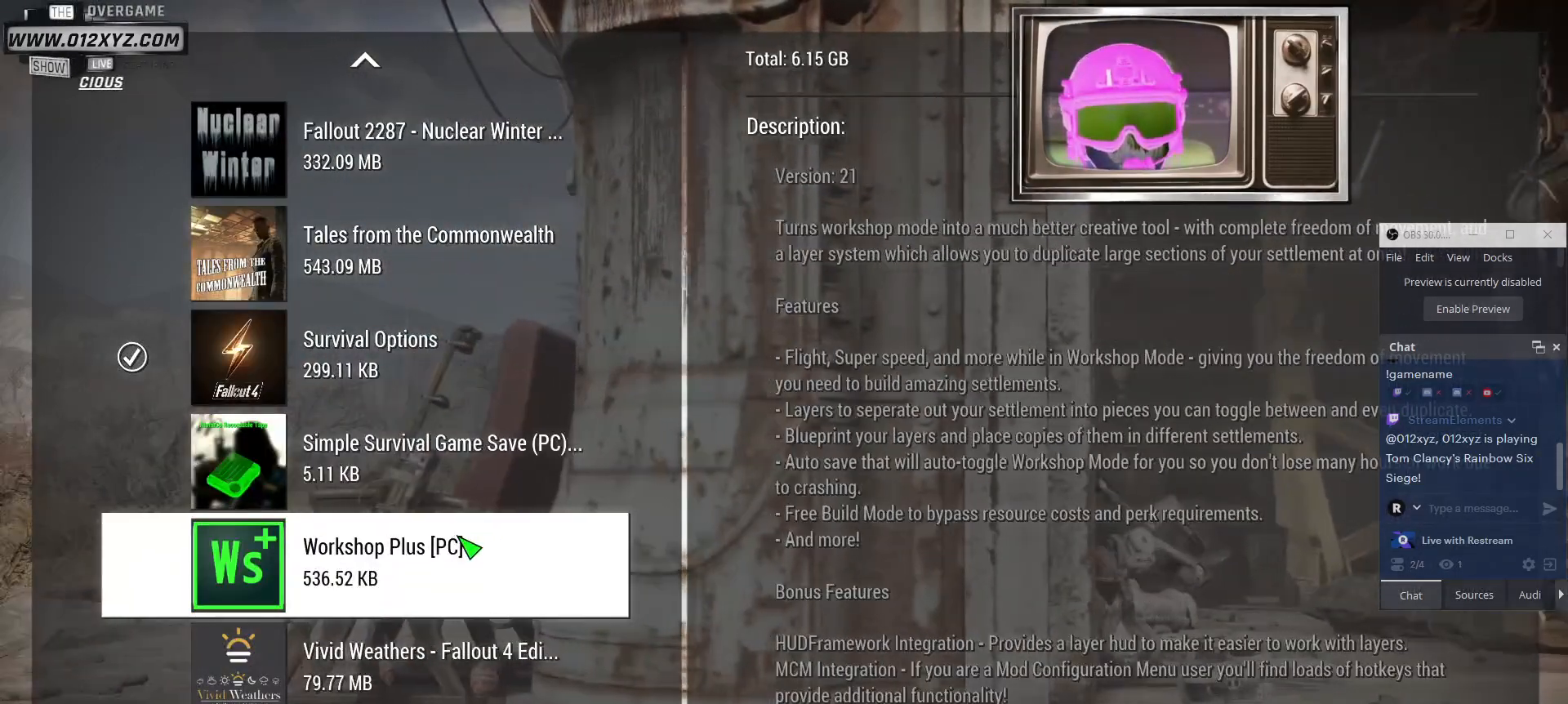
{"keys": [], "mouse": [], "events": []}
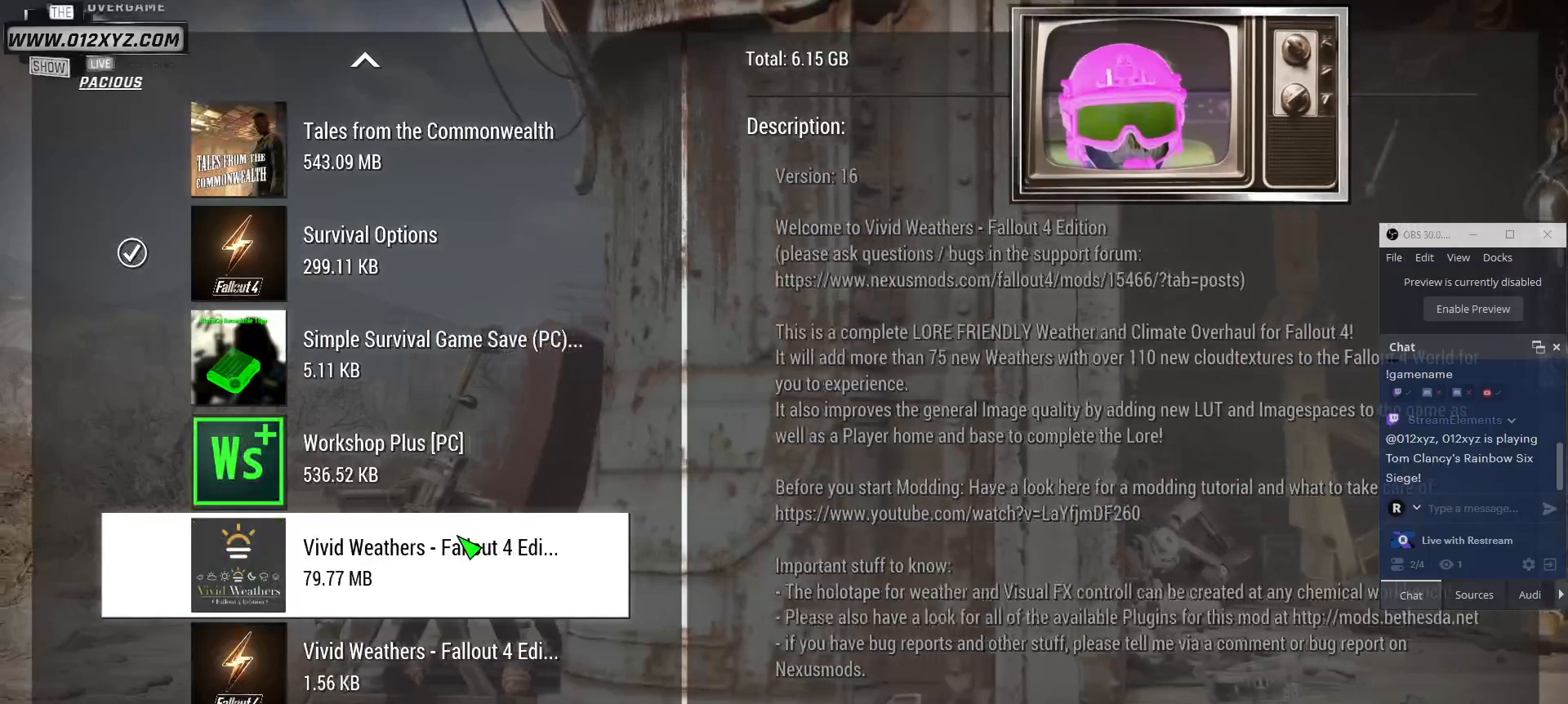
{"keys": [], "mouse": [], "events": []}
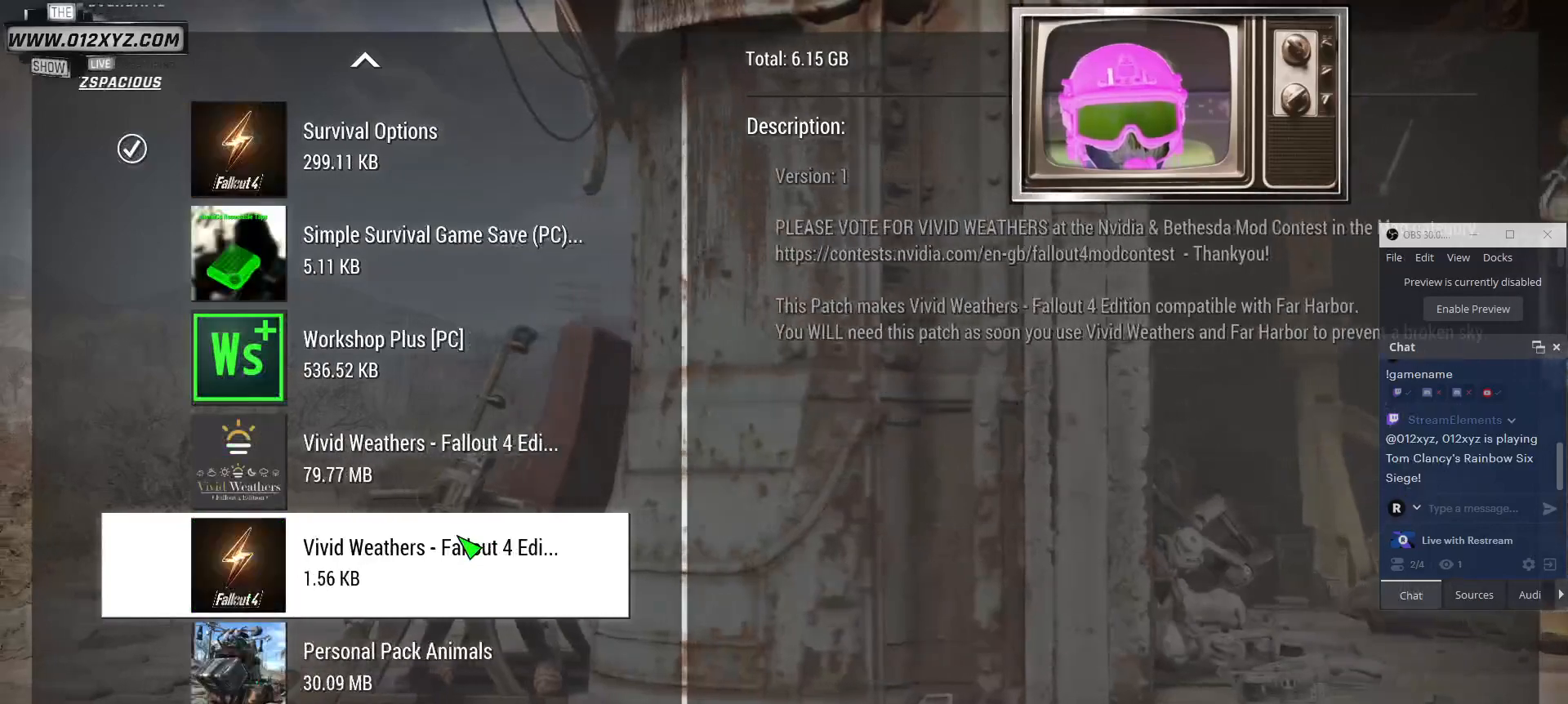
{"keys": [], "mouse": [], "events": []}
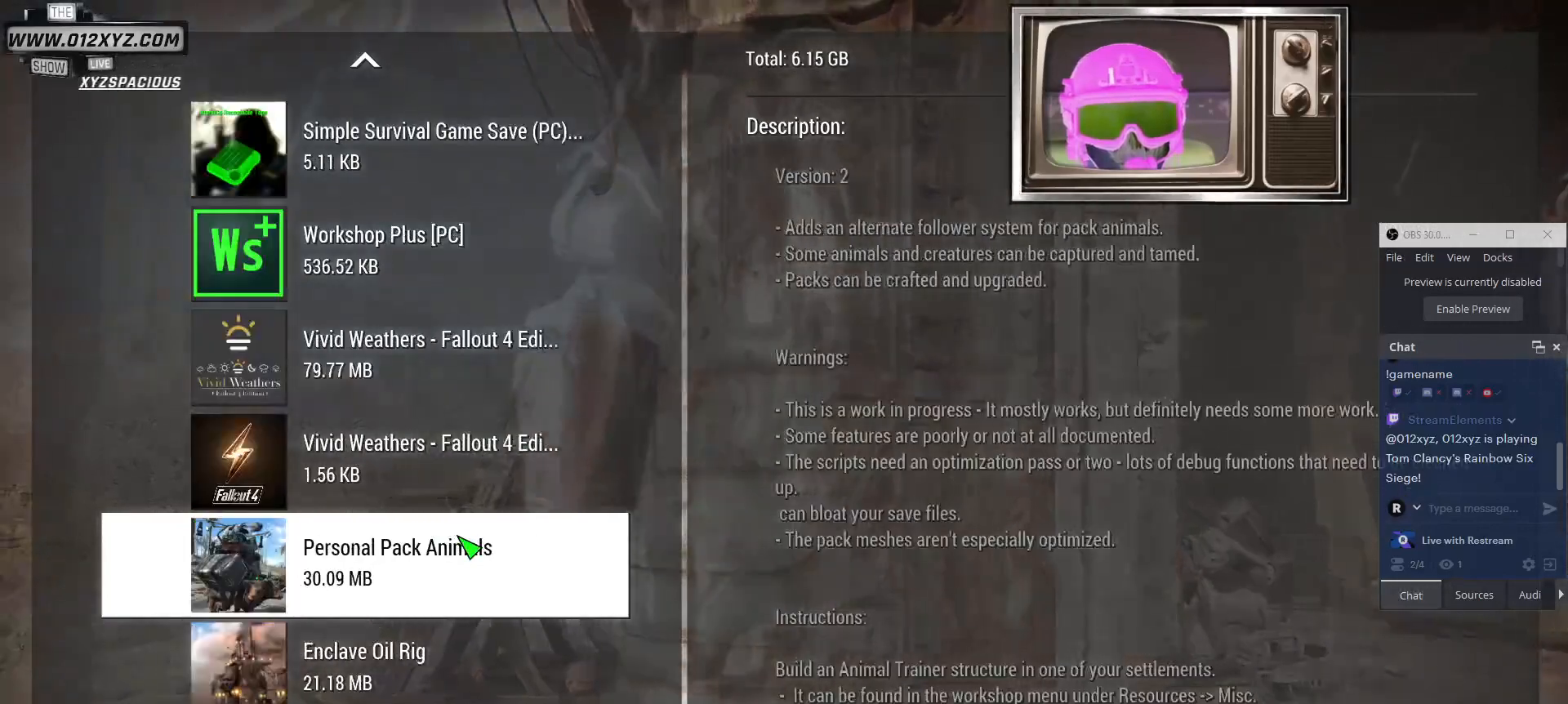
{"keys": [], "mouse": [], "events": []}
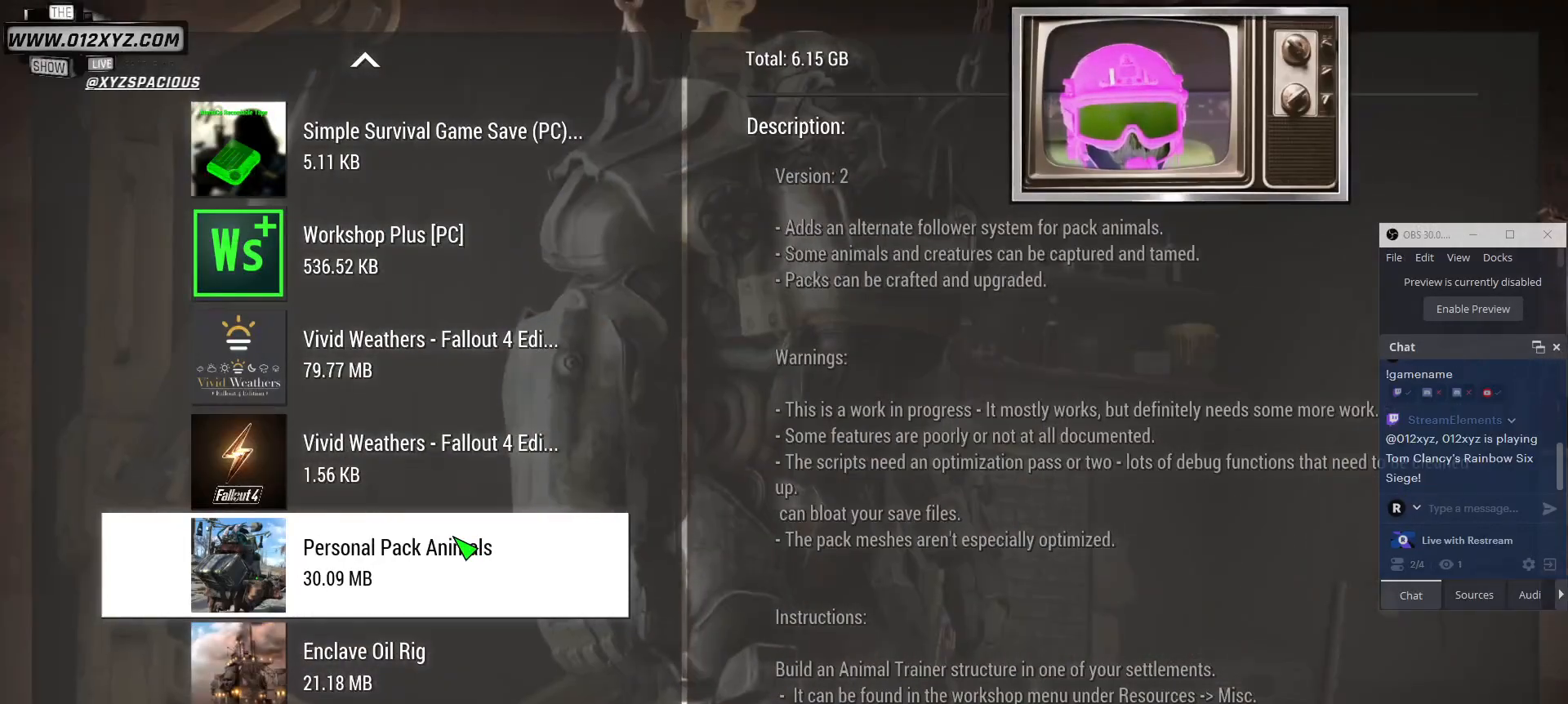
{"keys": [], "mouse": [], "events": [[67, "mouse_left", "down"], [167, "mouse_left", "up"]]}
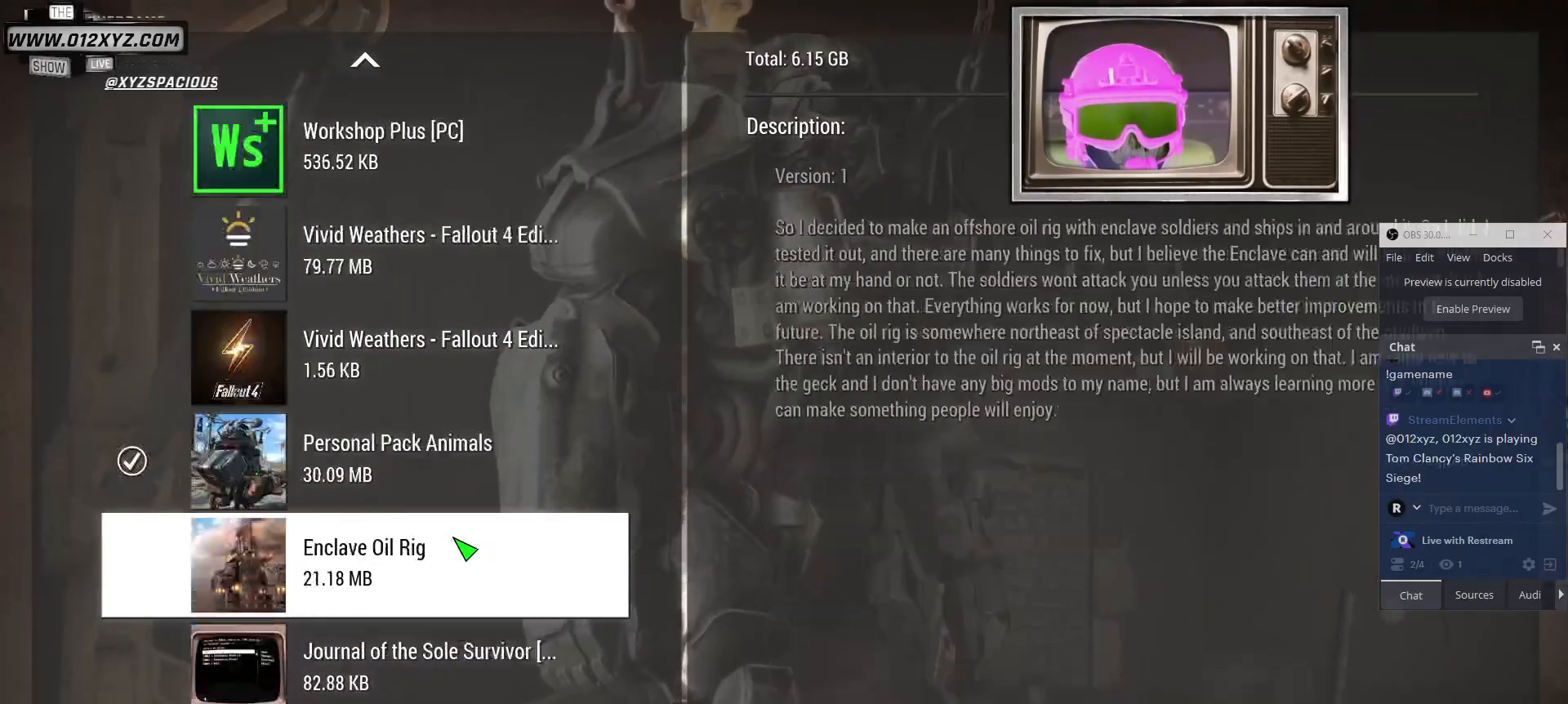
{"keys": [], "mouse": [], "events": []}
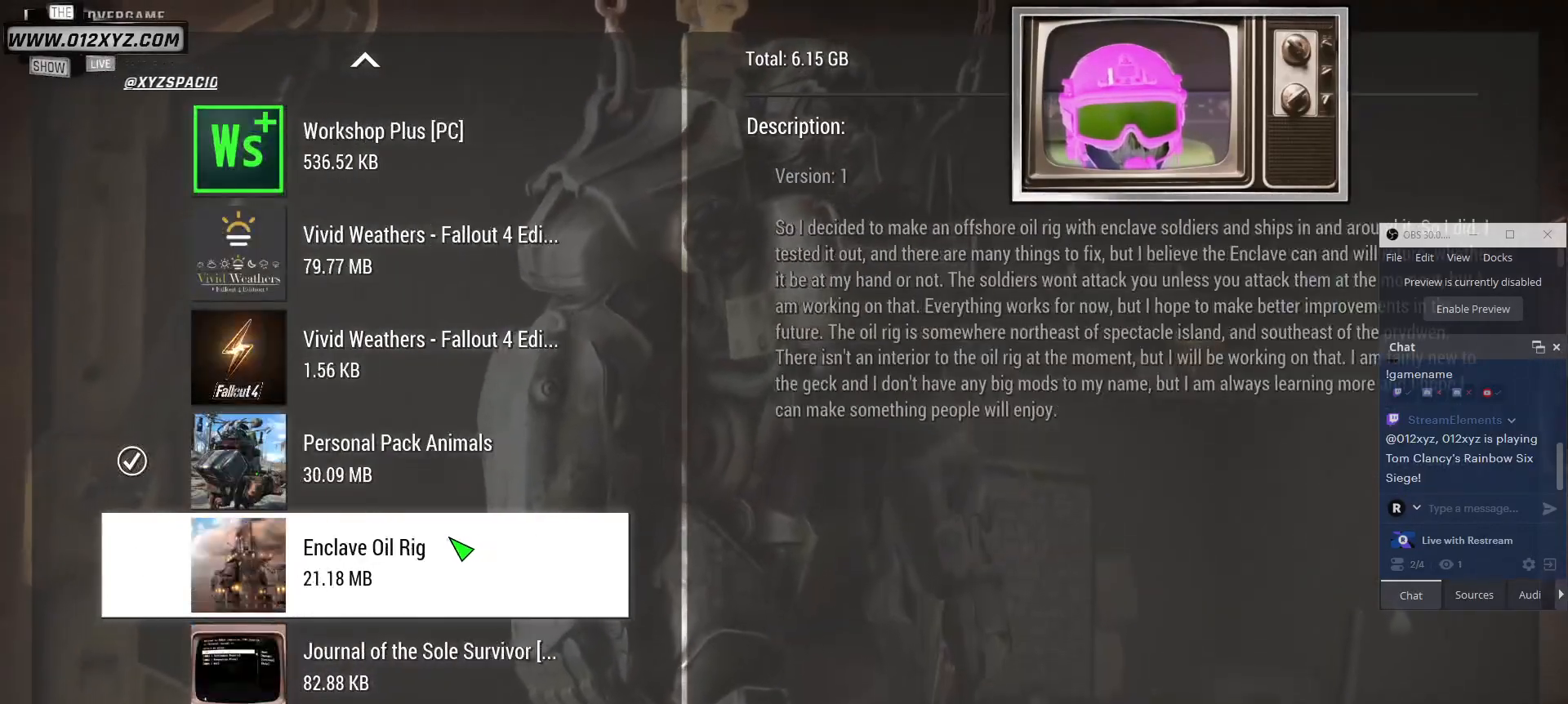
{"keys": [], "mouse": [], "events": []}
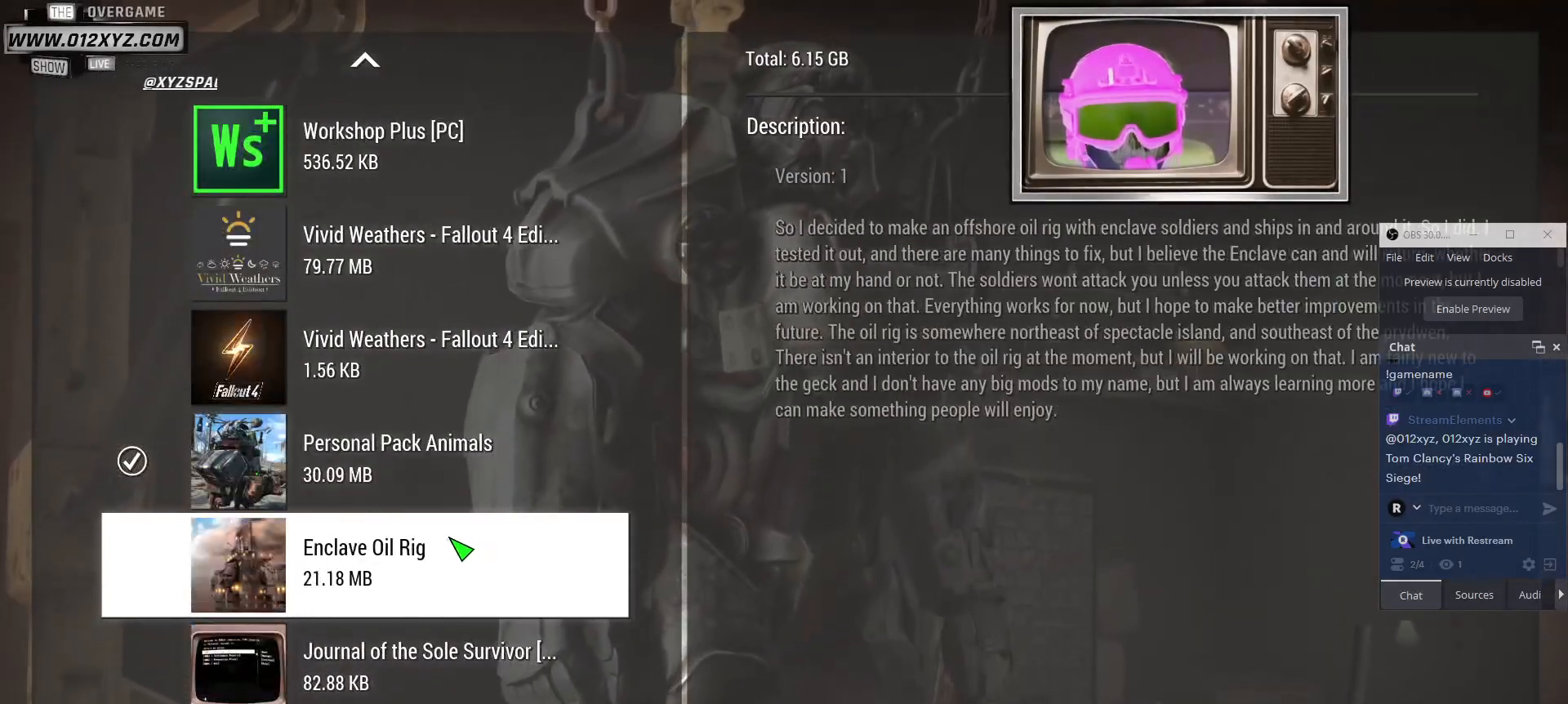
{"keys": [], "mouse": [], "events": []}
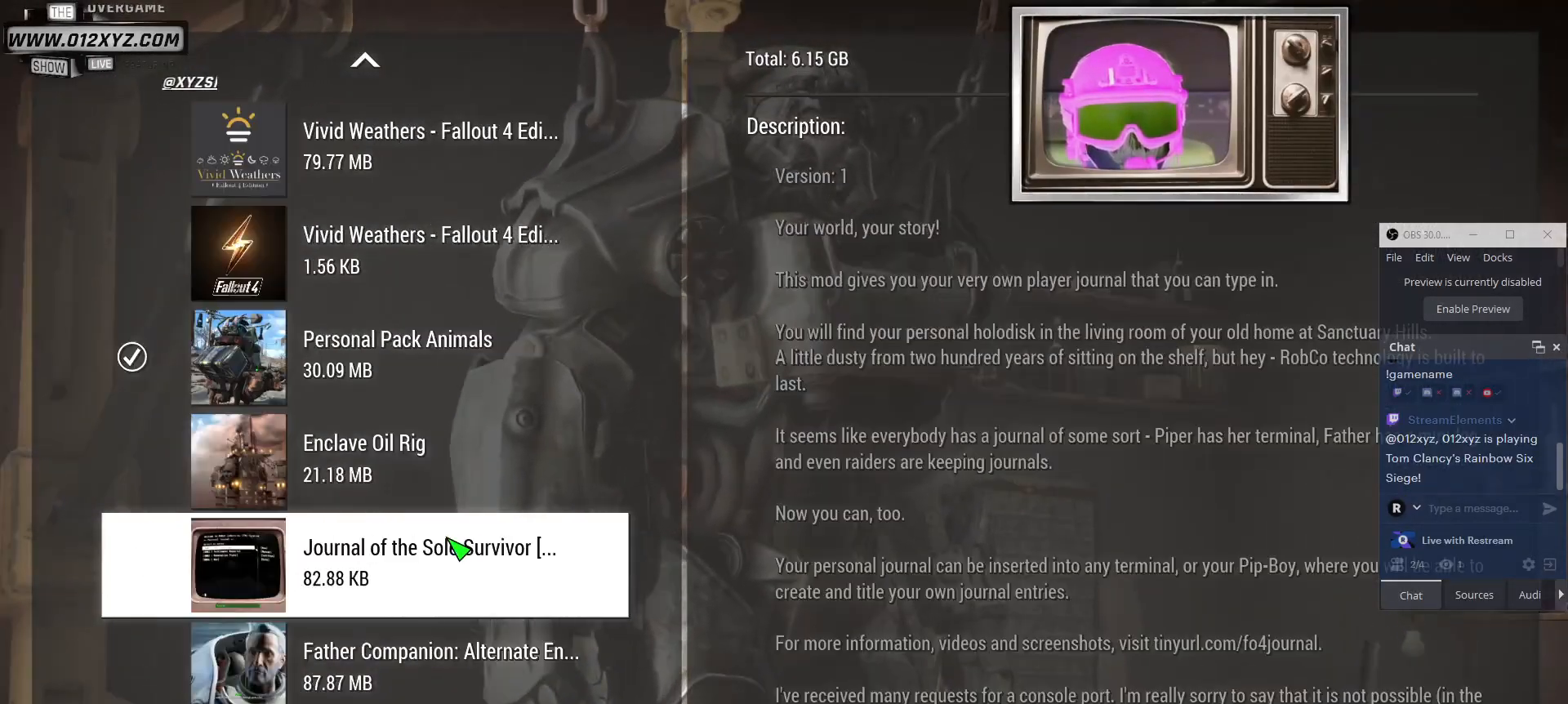
{"keys": [], "mouse": [], "events": [[167, "mouse_left", "down"], [233, "mouse_left", "up"]]}
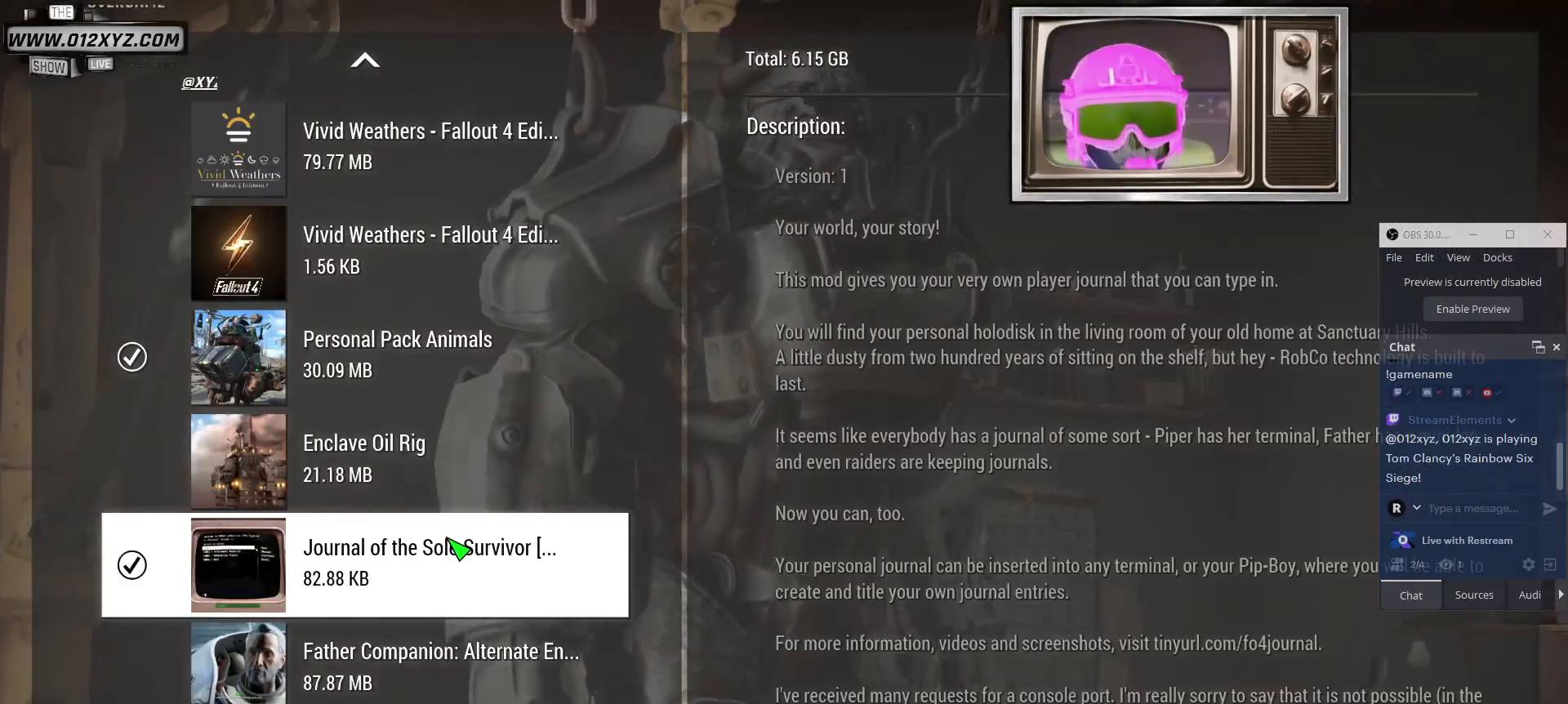
{"keys": [], "mouse": [], "events": [[300, "mouse_left", "down"], [400, "mouse_left", "up"]]}
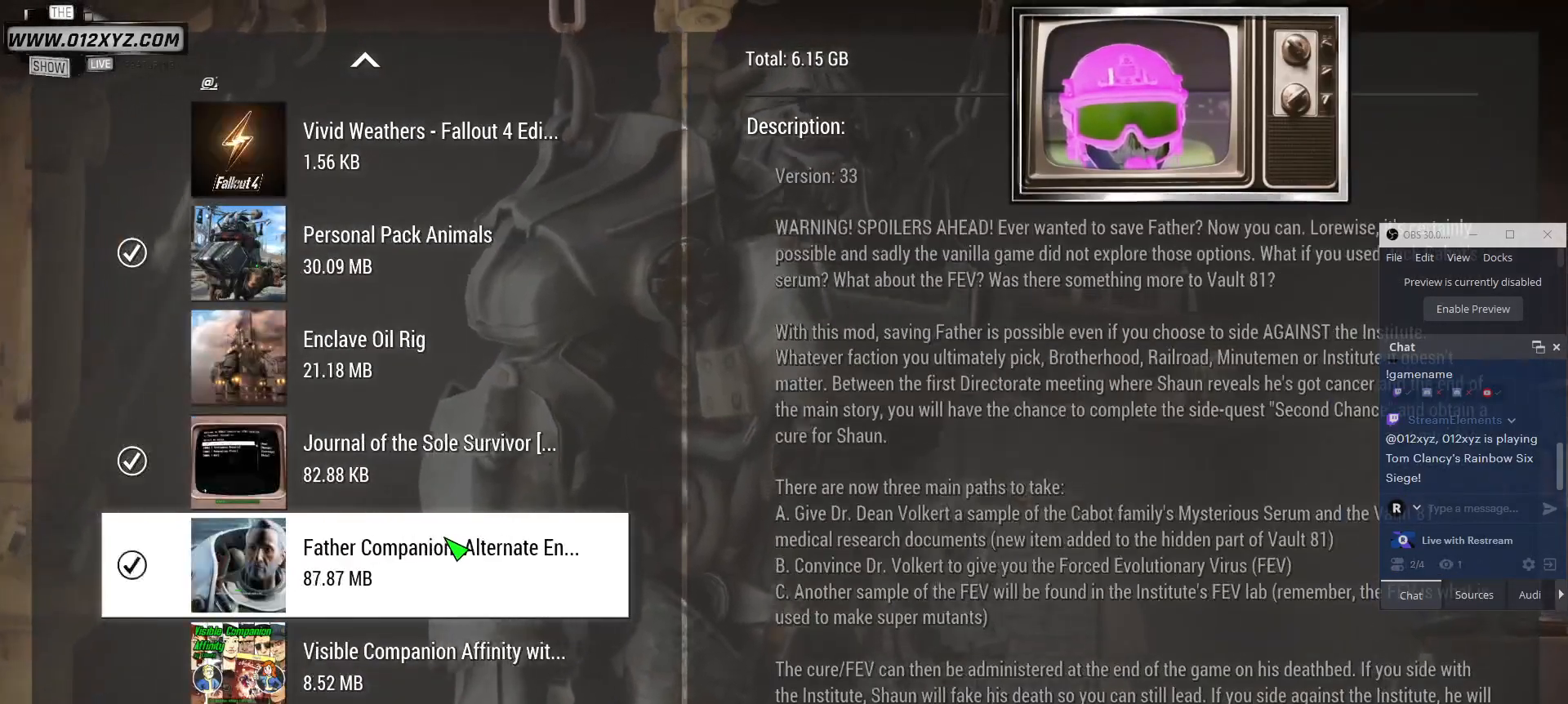
{"keys": [], "mouse": [], "events": []}
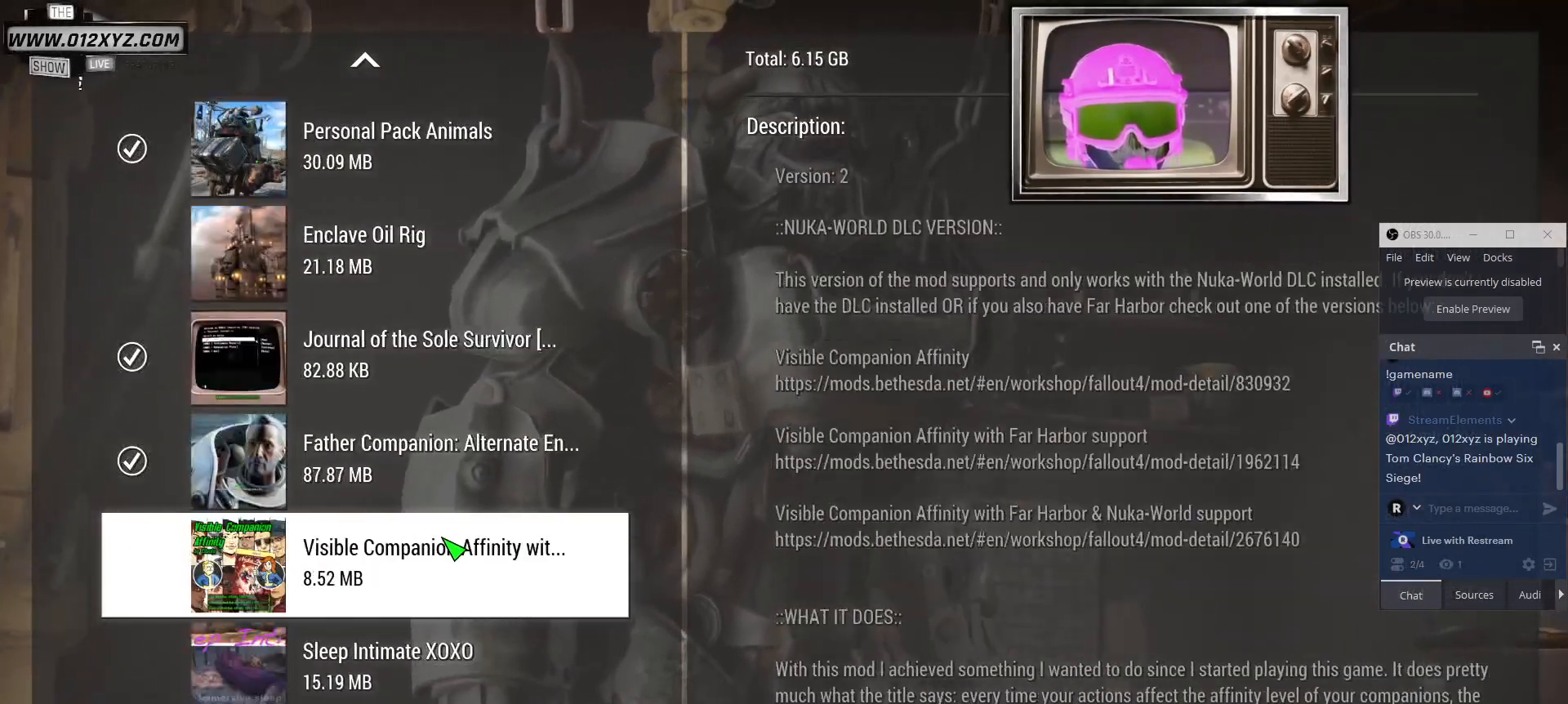
{"keys": [], "mouse": [], "events": []}
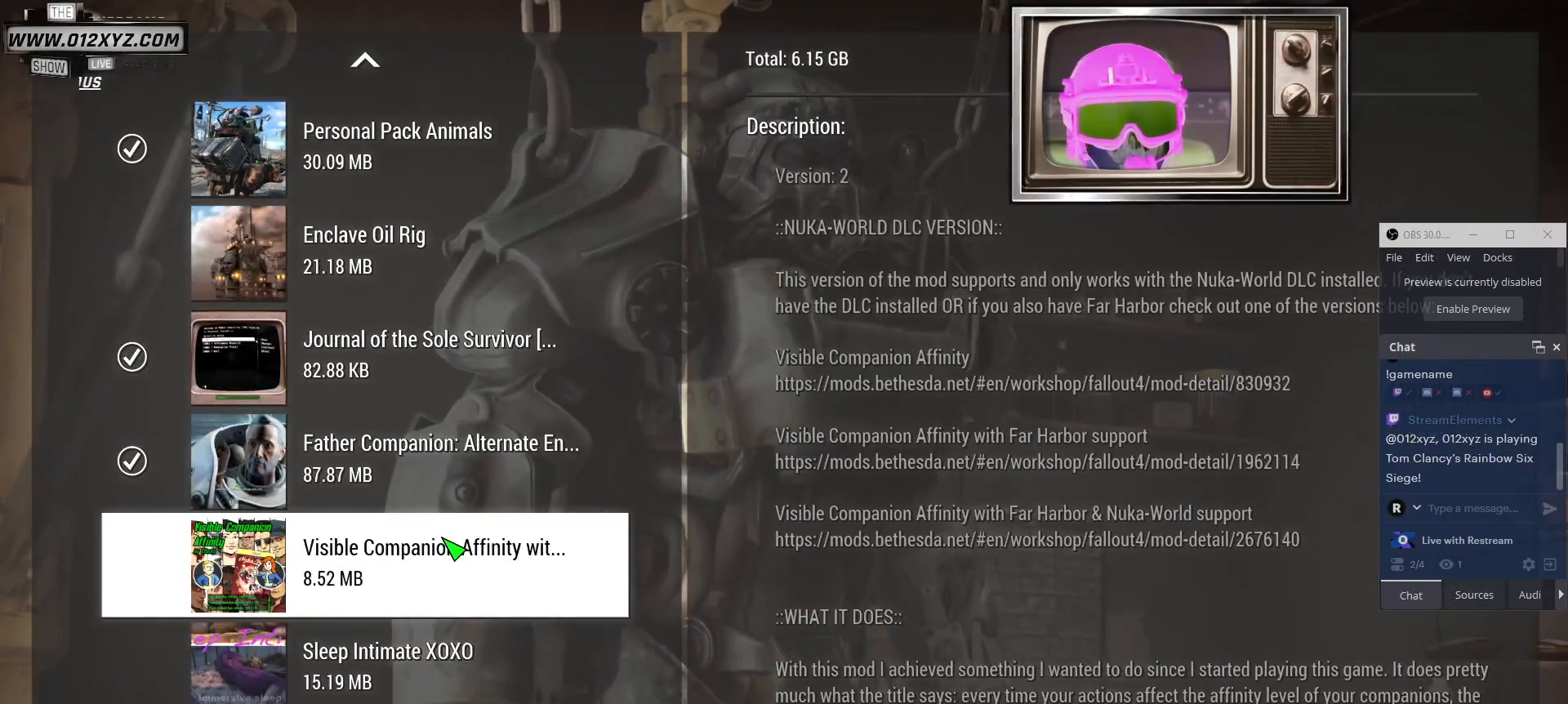
{"keys": [], "mouse": [], "events": []}
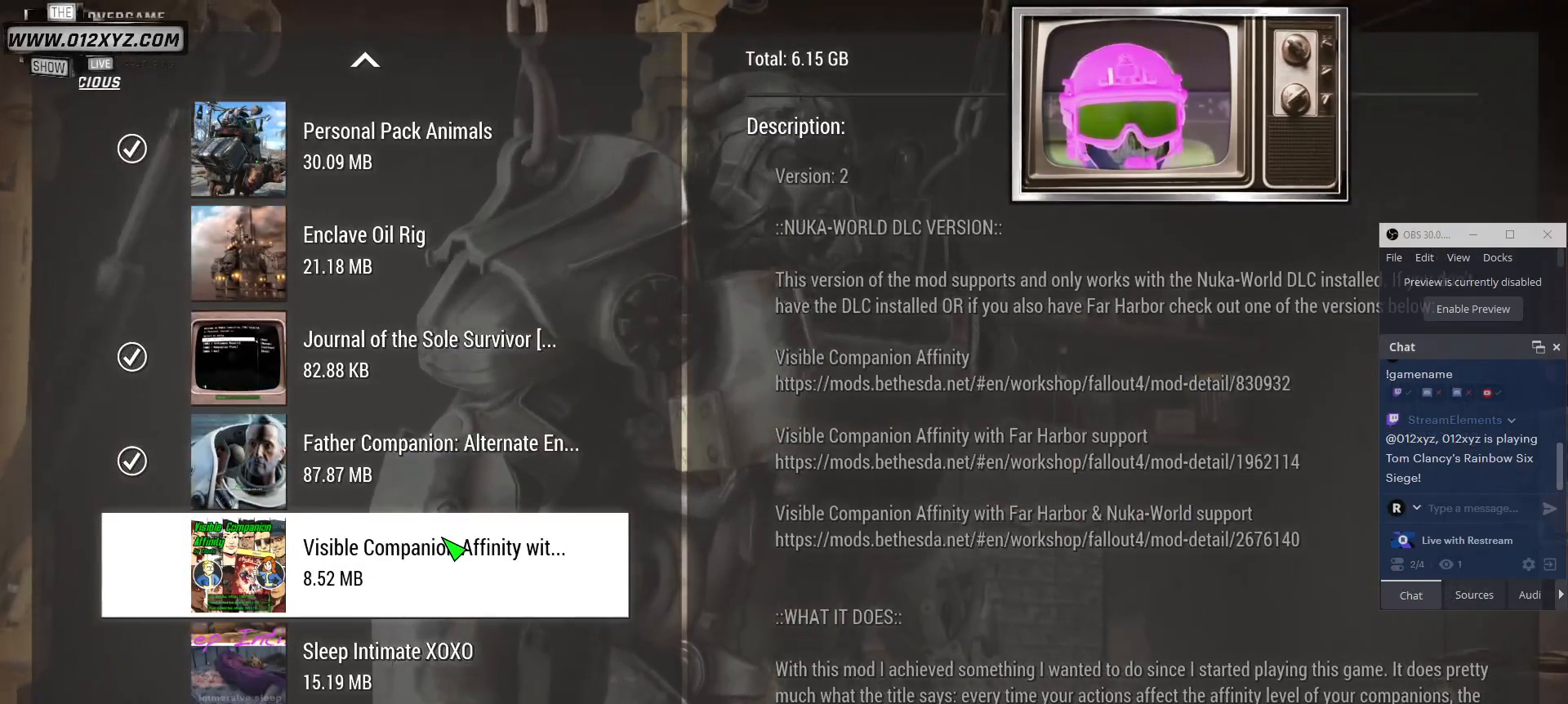
{"keys": [], "mouse": [], "events": []}
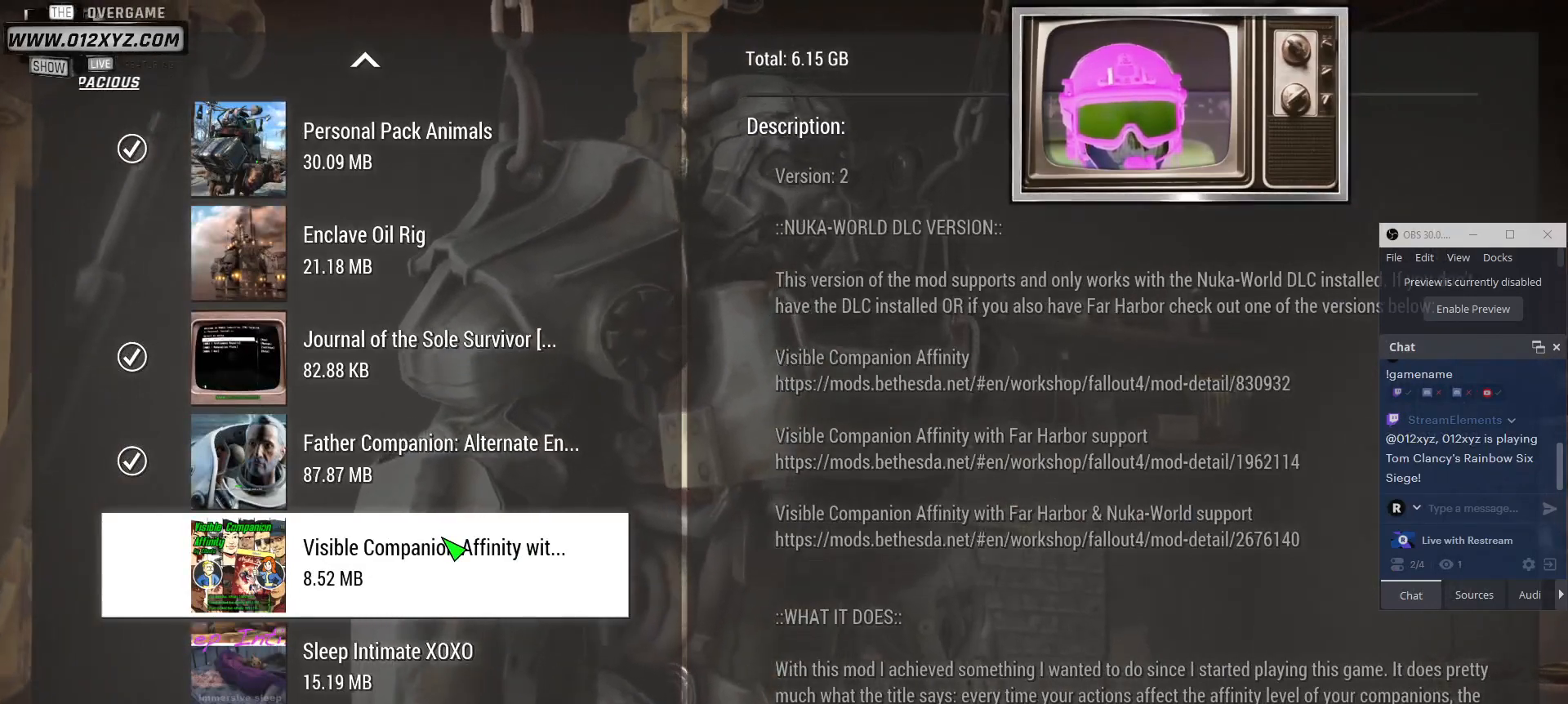
{"keys": [], "mouse": [], "events": []}